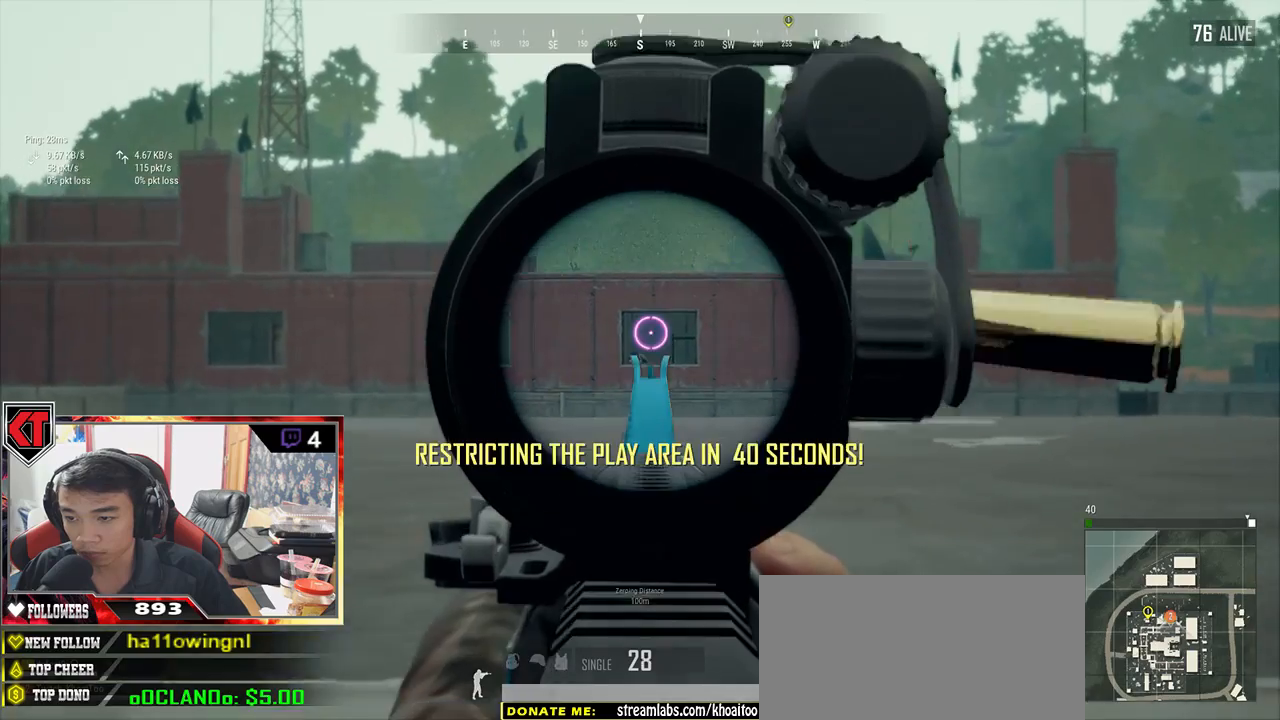
Gameplay with keyboard and mouse; each line is a JSON object with the keys and mouse buttons held at the frame after it. "events" lists presses ("down") and releases ("up") of "a", "c", "ctrl", "d", "e", "f", "q", "r", "s", "shift", "space", "tab", "v", "w", "x", "z", "mouse_left", "mouse_wheel" and "mouse_right" between this image and that frame as [ms after this image, input, new state], when the widget could be followed in between. "mouse_left", "mouse_wheel", "mouse_right" = the "left", "wheel", "right" buttons of the "mouse" list. No other keys are recorded. "wheel" means that the mouse wheel is clicked or scrolled. Mouse movement is not recorded.
{"keys": ["a", "w"], "mouse": [], "events": [[33, "mouse_left", "down"], [83, "mouse_left", "up"], [133, "mouse_left", "down"], [233, "mouse_left", "up"], [300, "mouse_right", "down"], [367, "mouse_right", "up"], [367, "w", "down"]]}
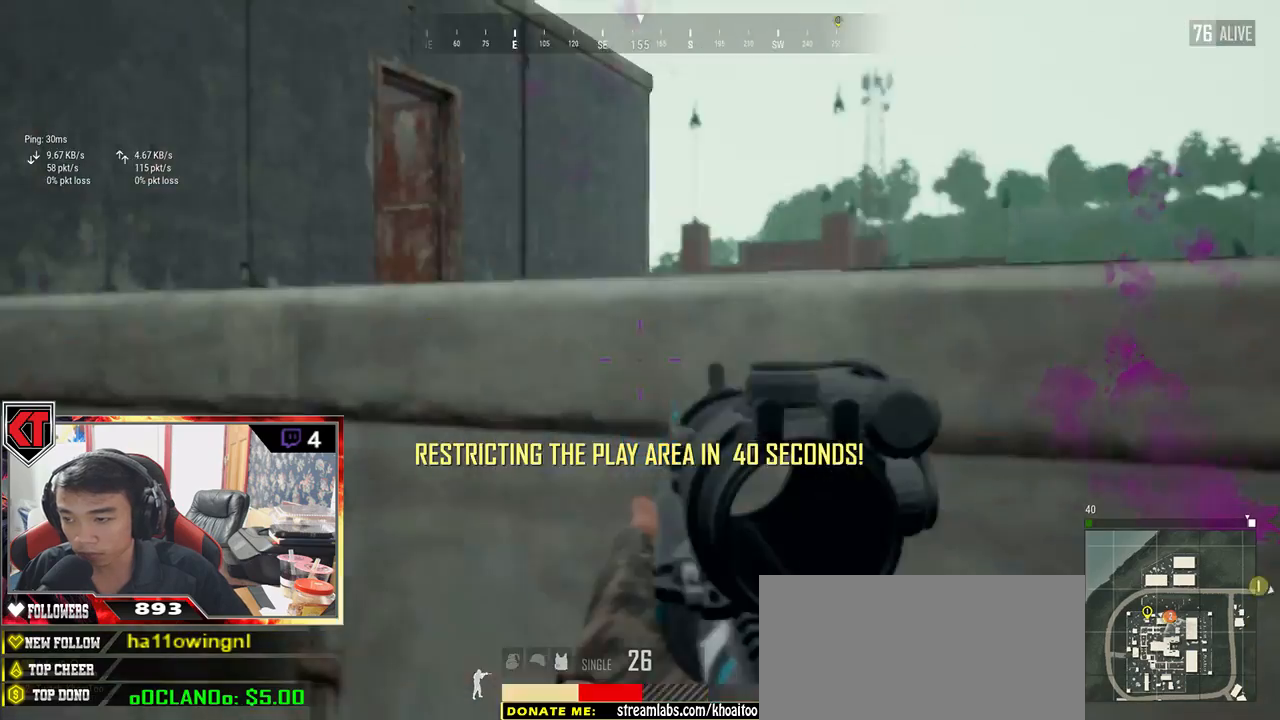
{"keys": ["d", "w"], "mouse": [], "events": [[50, "a", "up"], [100, "d", "down"]]}
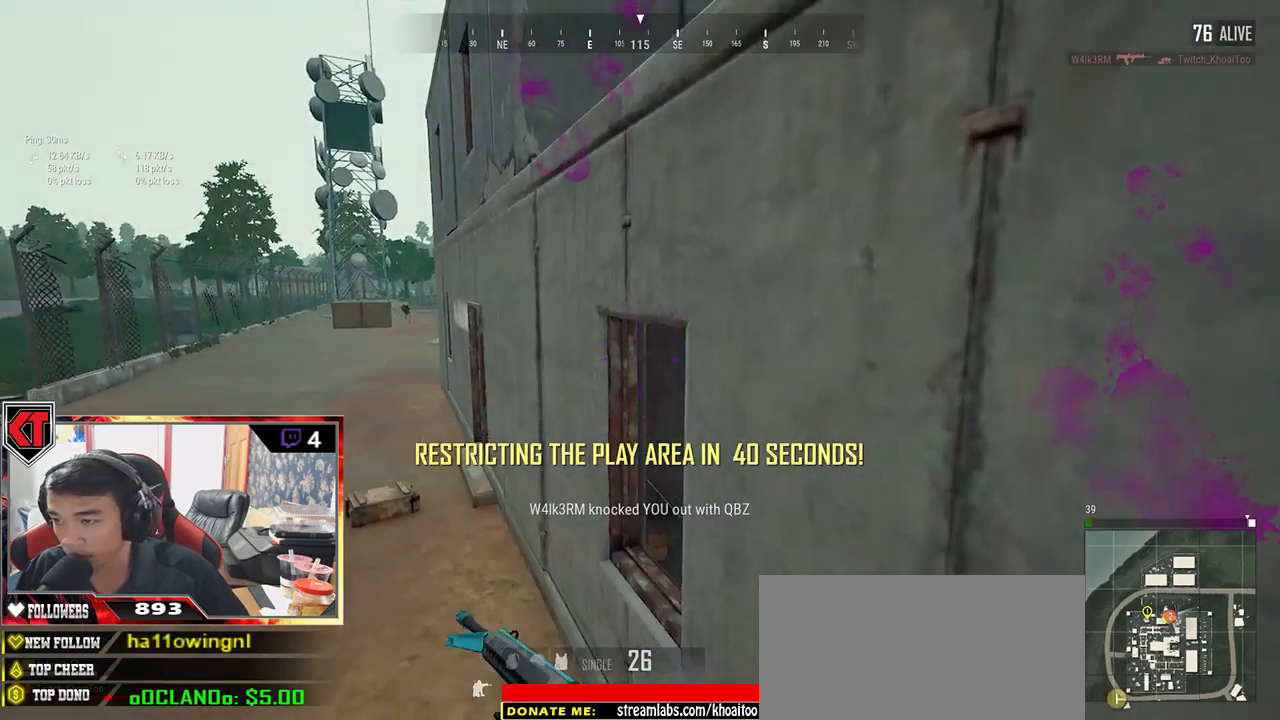
{"keys": ["d", "w"], "mouse": [], "events": []}
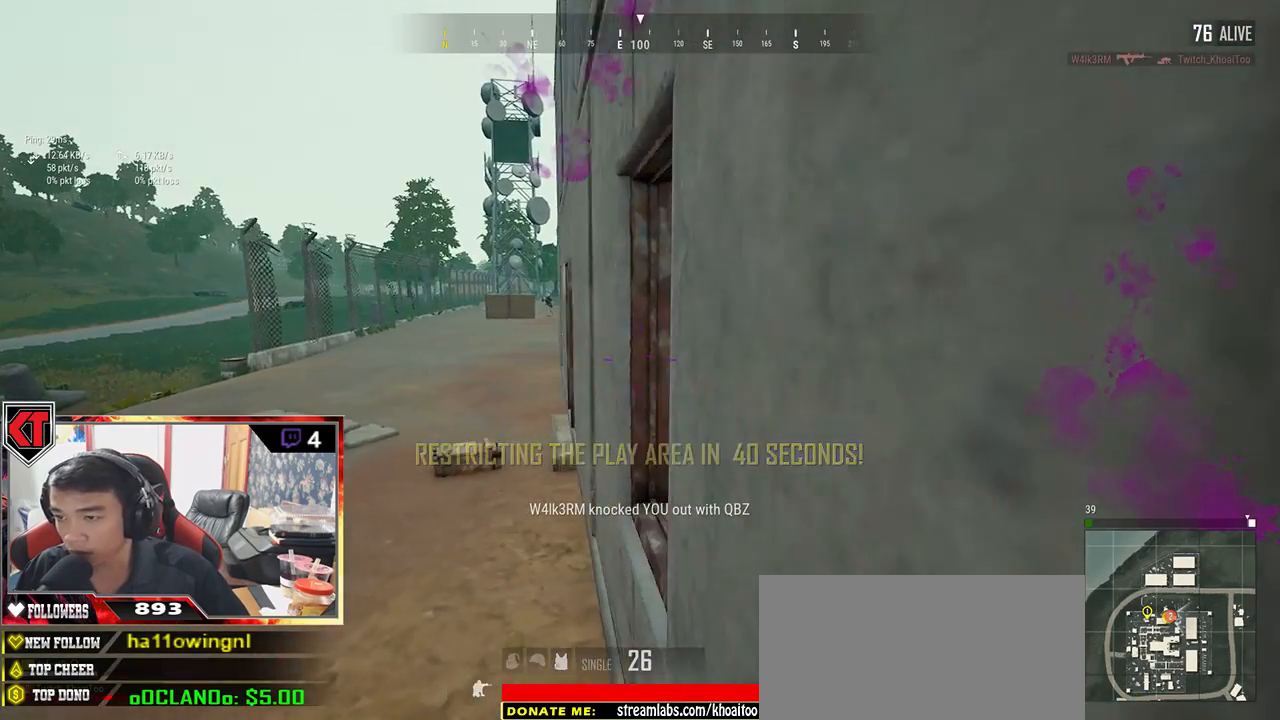
{"keys": ["w"], "mouse": [], "events": [[400, "d", "up"]]}
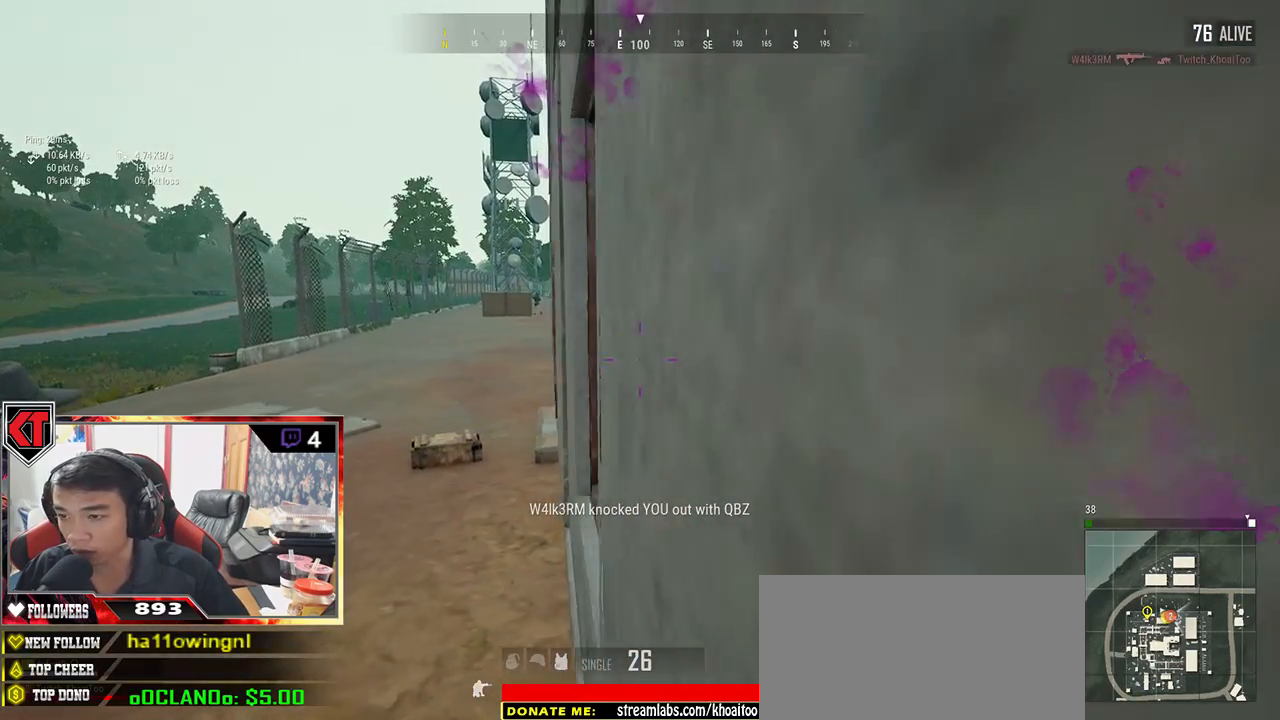
{"keys": ["a"], "mouse": [], "events": [[267, "a", "down"], [400, "w", "up"]]}
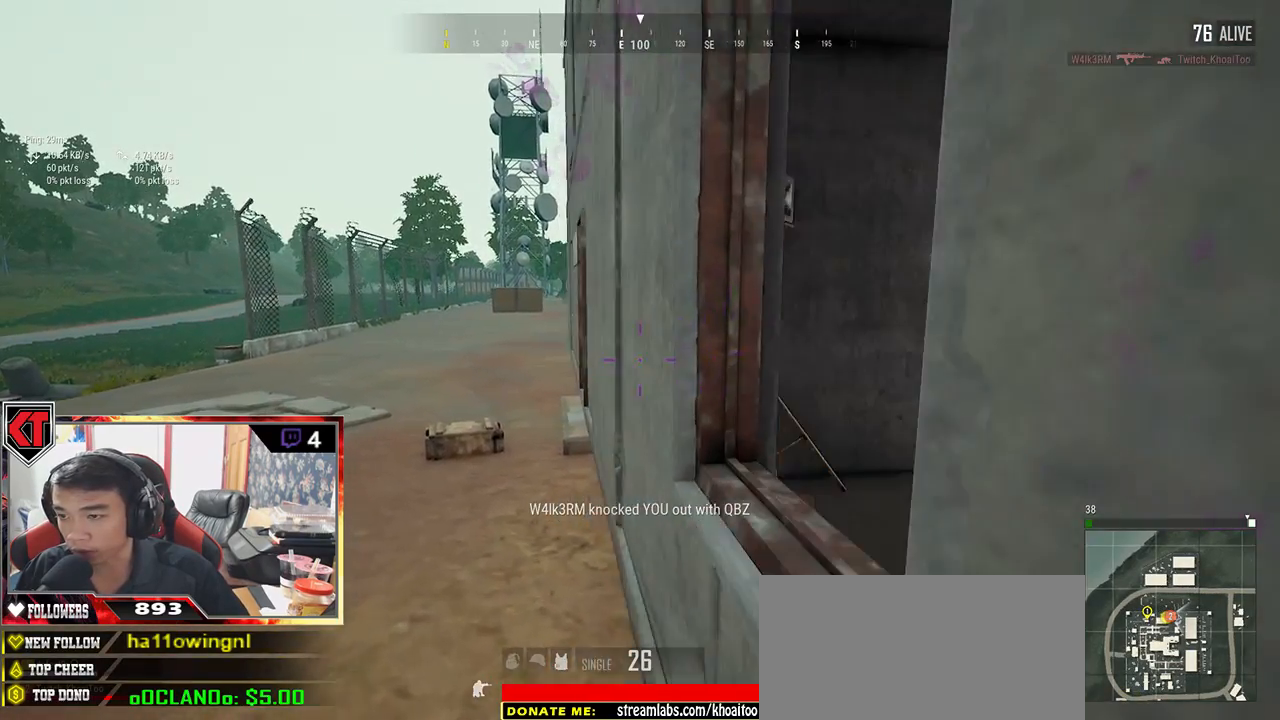
{"keys": ["a", "s"], "mouse": [], "events": [[100, "s", "down"]]}
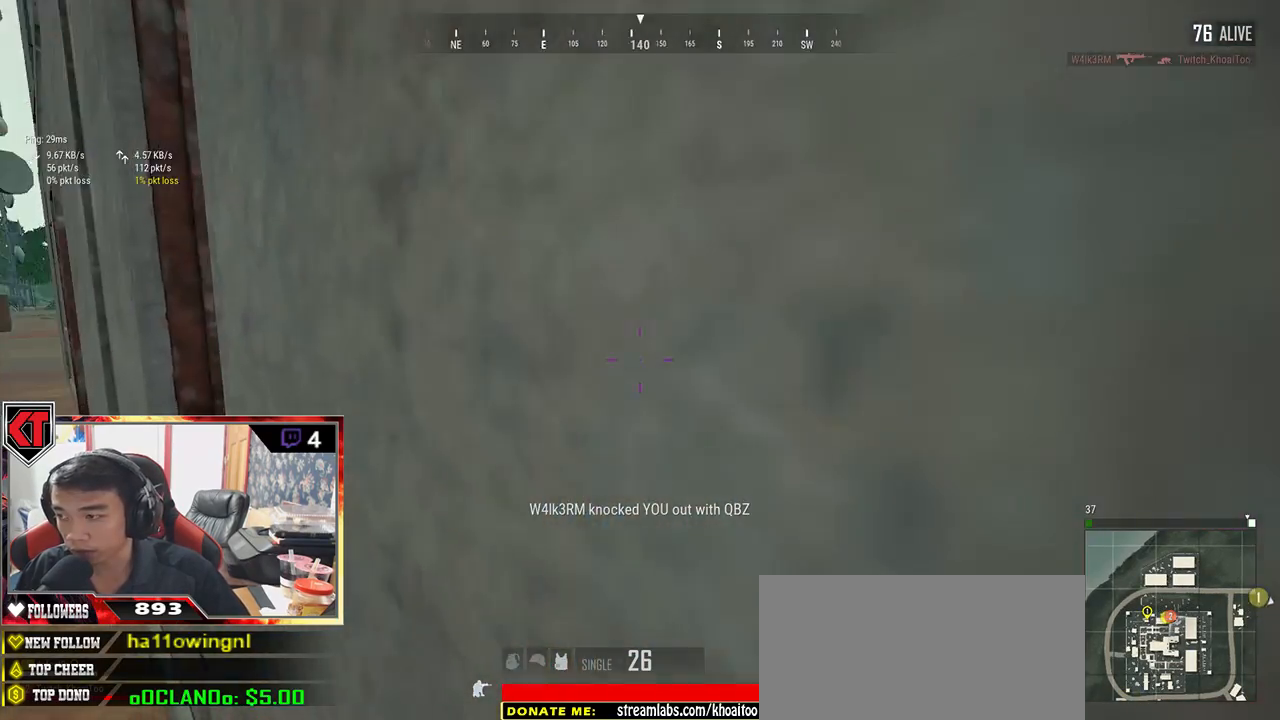
{"keys": ["d", "w"], "mouse": [], "events": [[33, "a", "up"], [100, "d", "down"], [217, "s", "up"], [433, "w", "down"]]}
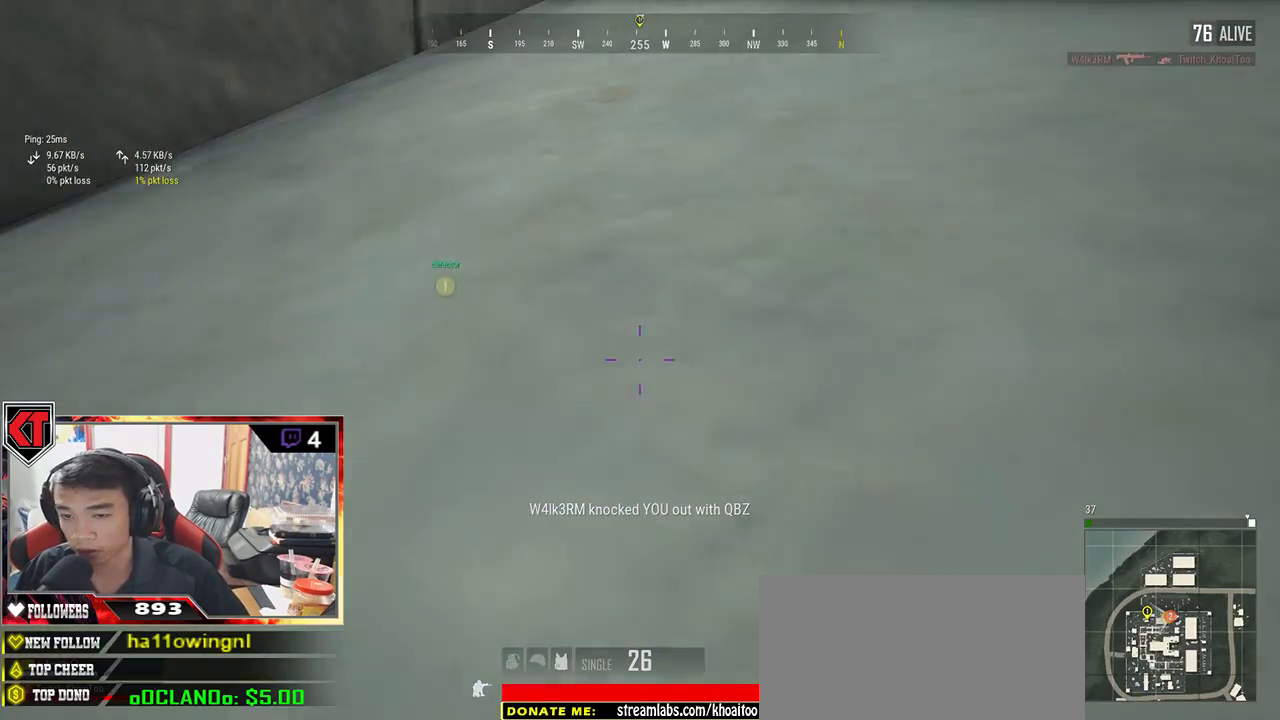
{"keys": ["d", "w"], "mouse": [], "events": []}
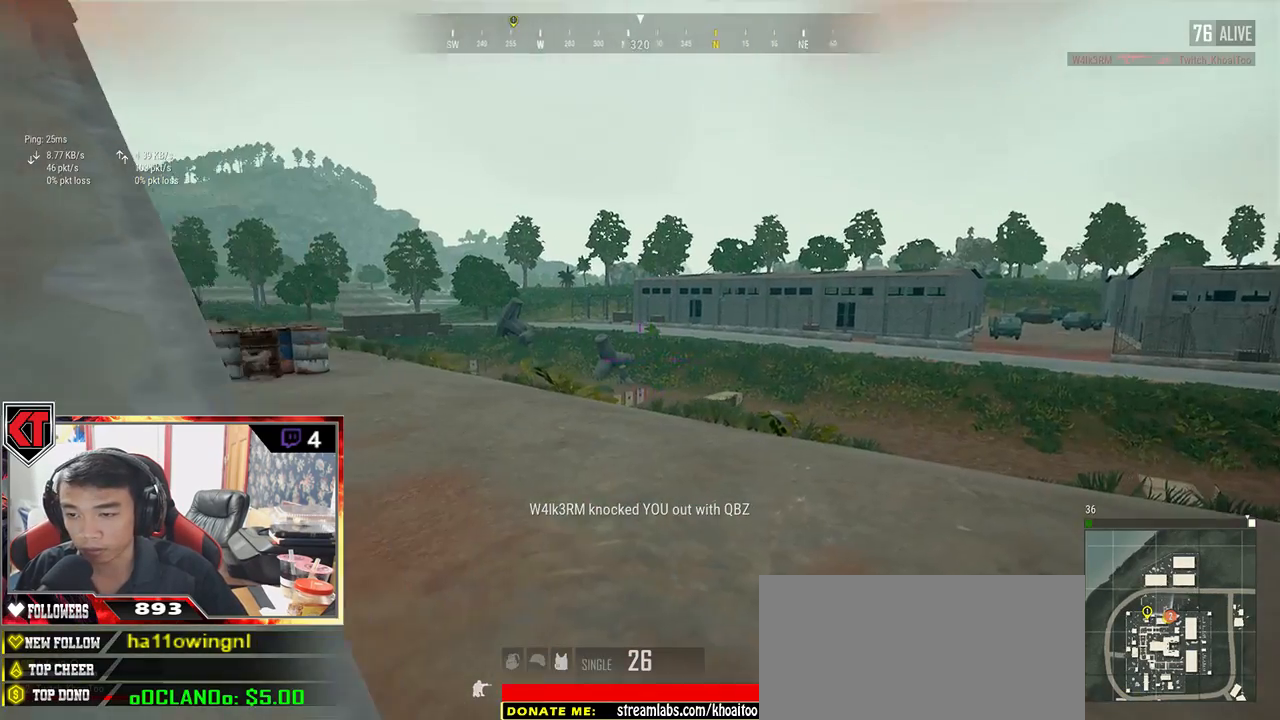
{"keys": ["d", "w"], "mouse": [], "events": []}
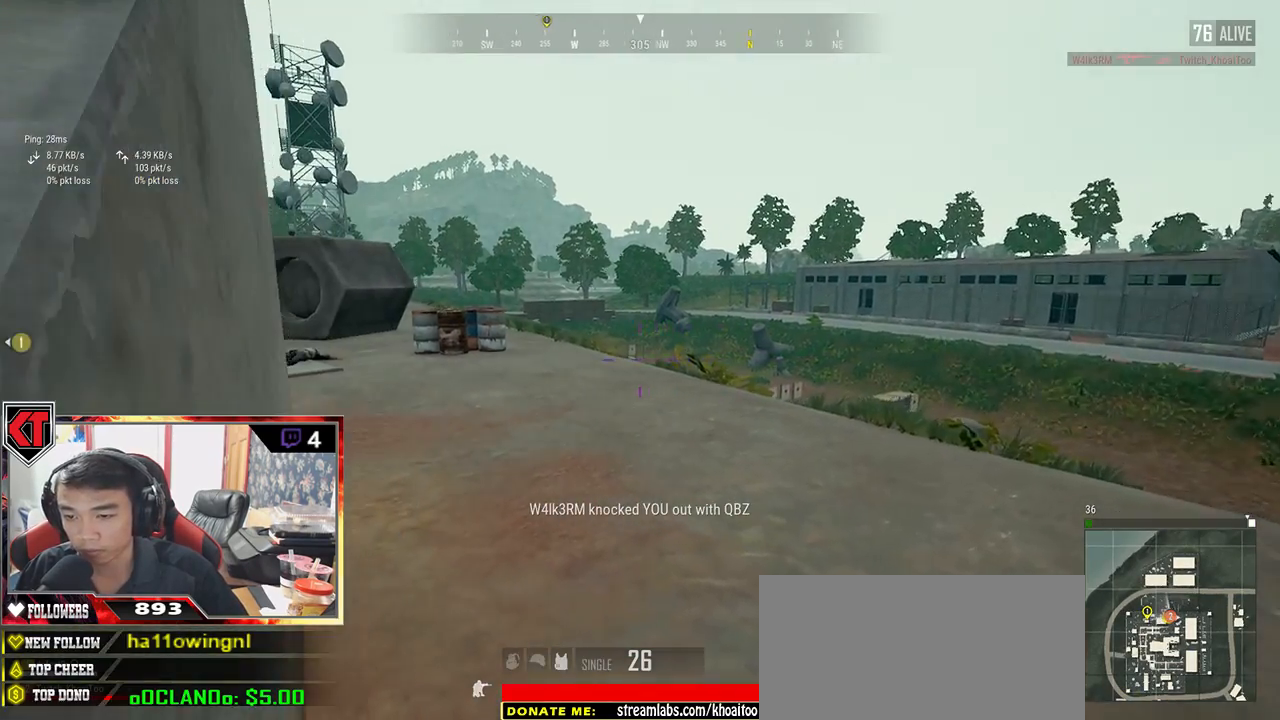
{"keys": ["w"], "mouse": [], "events": [[67, "d", "up"]]}
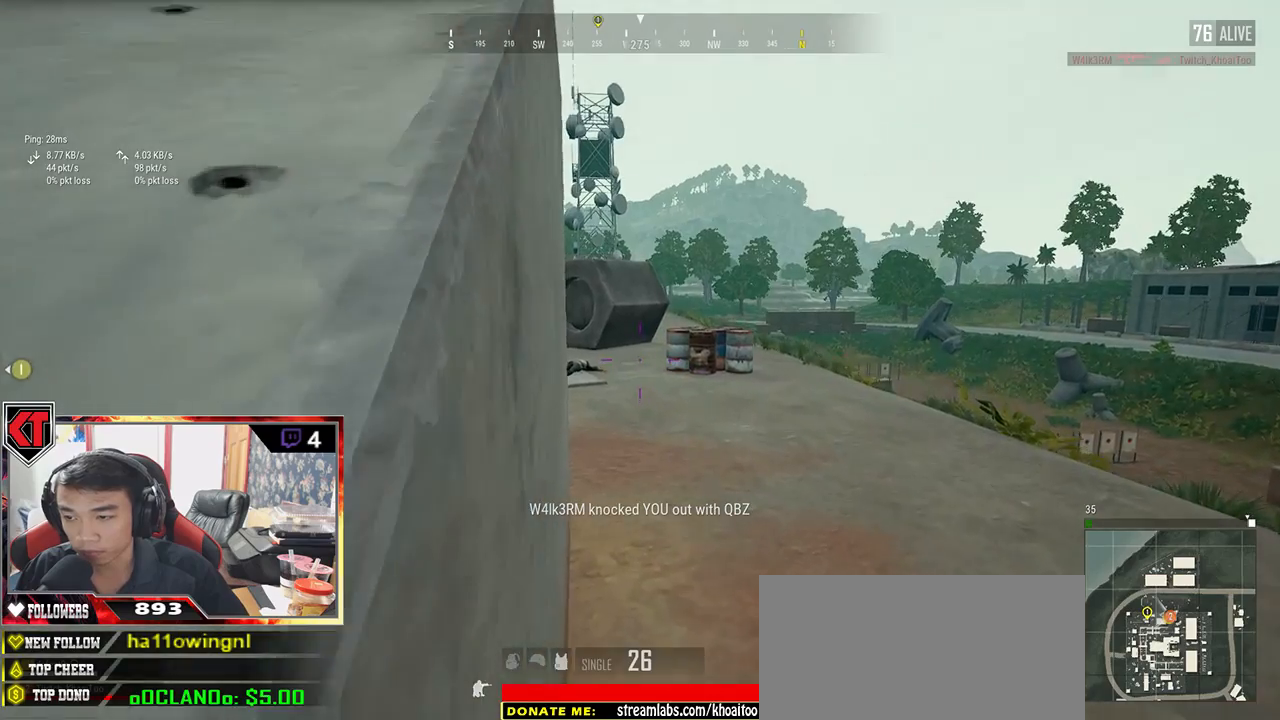
{"keys": ["w"], "mouse": [], "events": []}
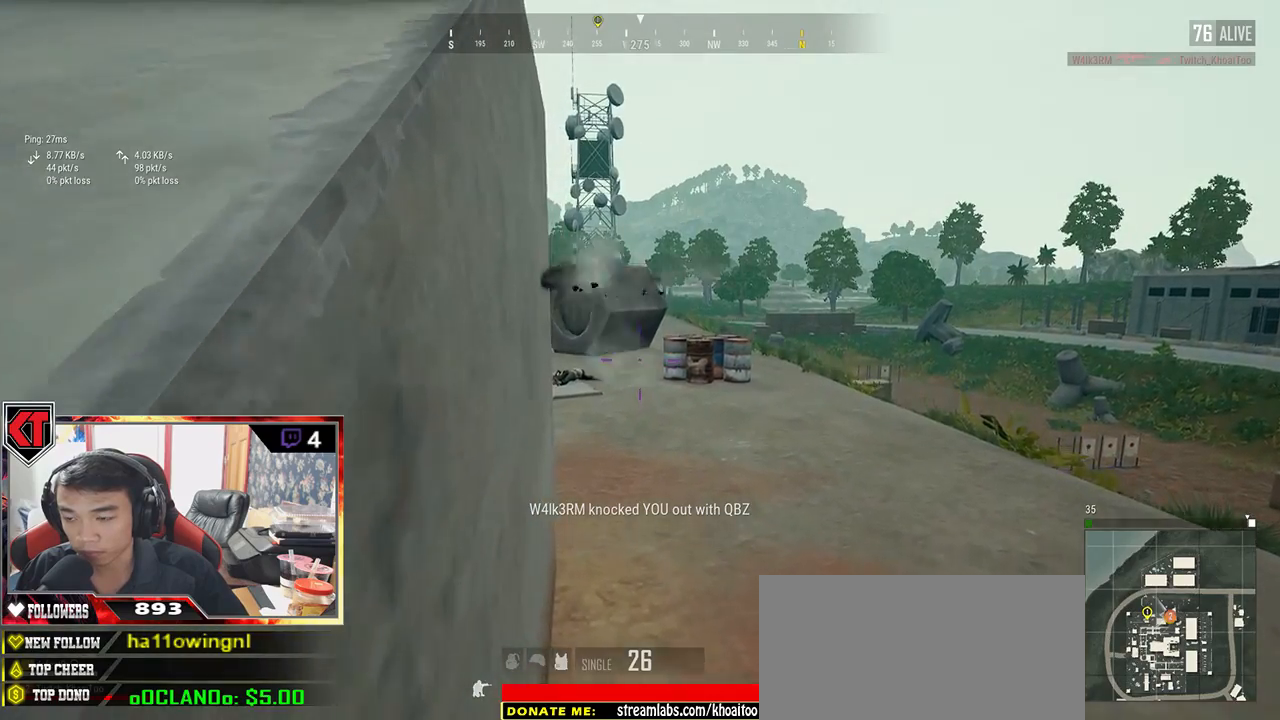
{"keys": ["w"], "mouse": [], "events": []}
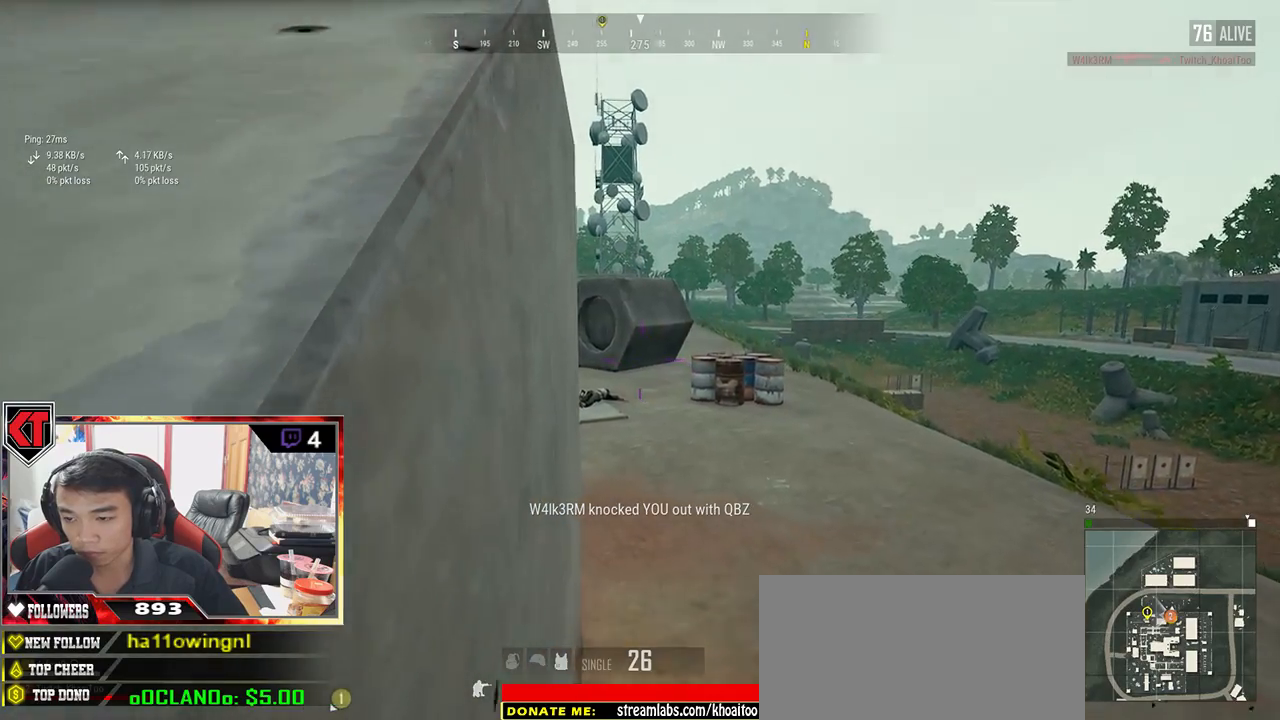
{"keys": ["w"], "mouse": [], "events": []}
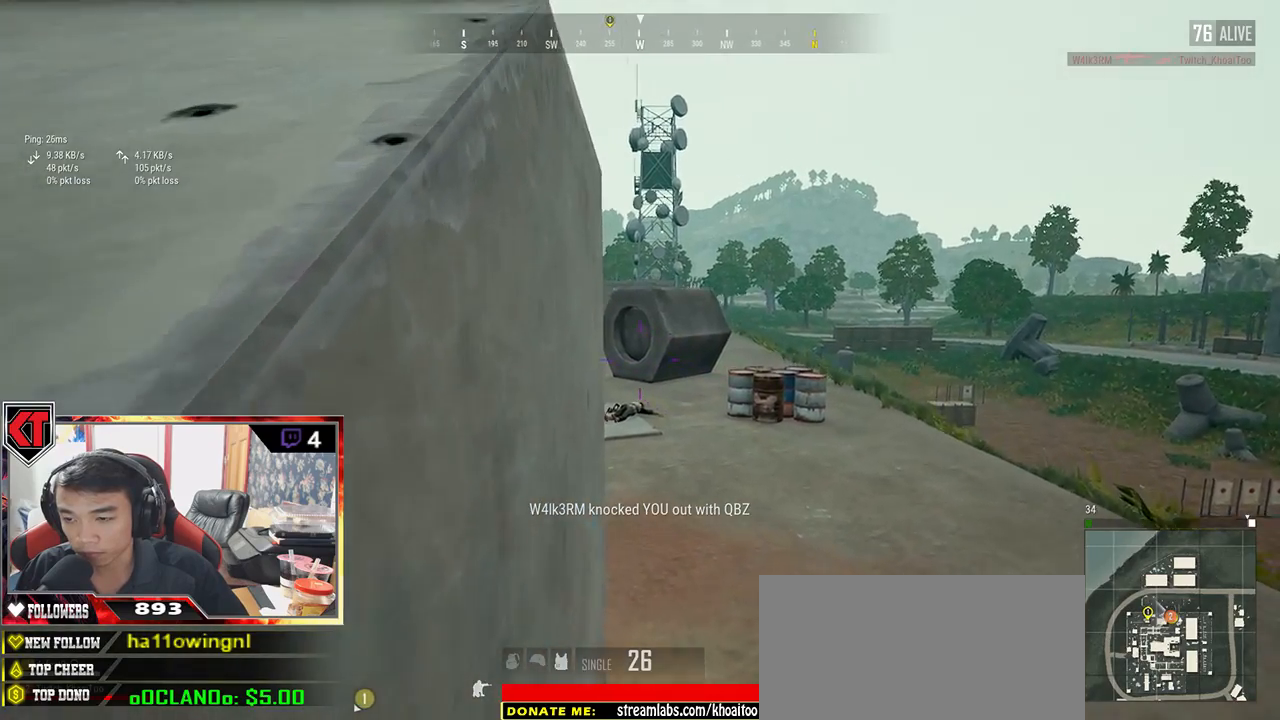
{"keys": ["w"], "mouse": [], "events": []}
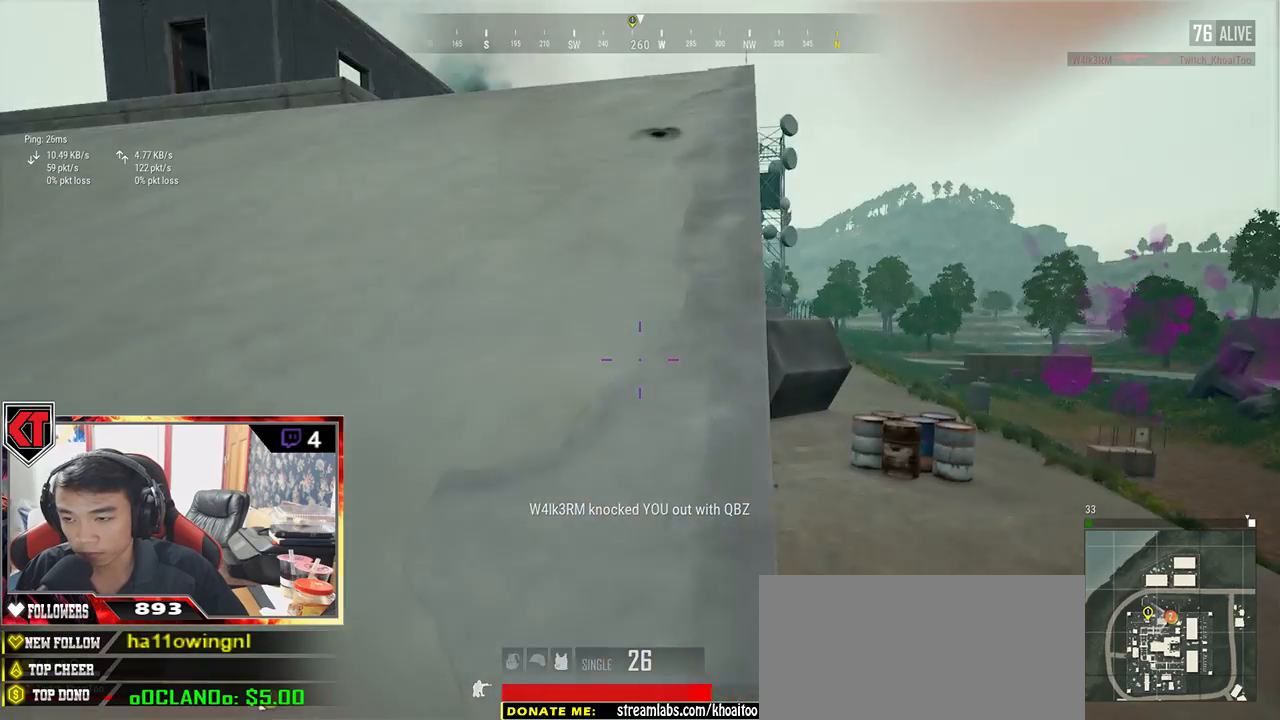
{"keys": ["d", "w"], "mouse": [], "events": [[100, "d", "down"]]}
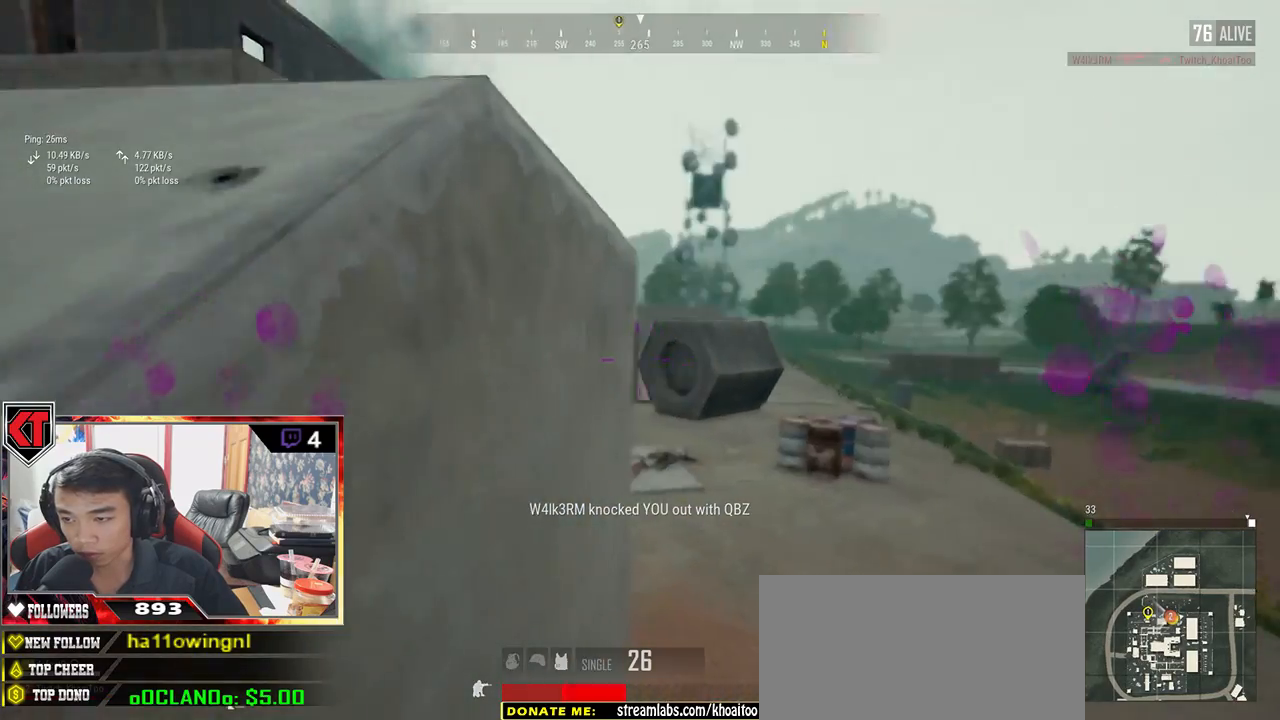
{"keys": ["d", "w"], "mouse": [], "events": []}
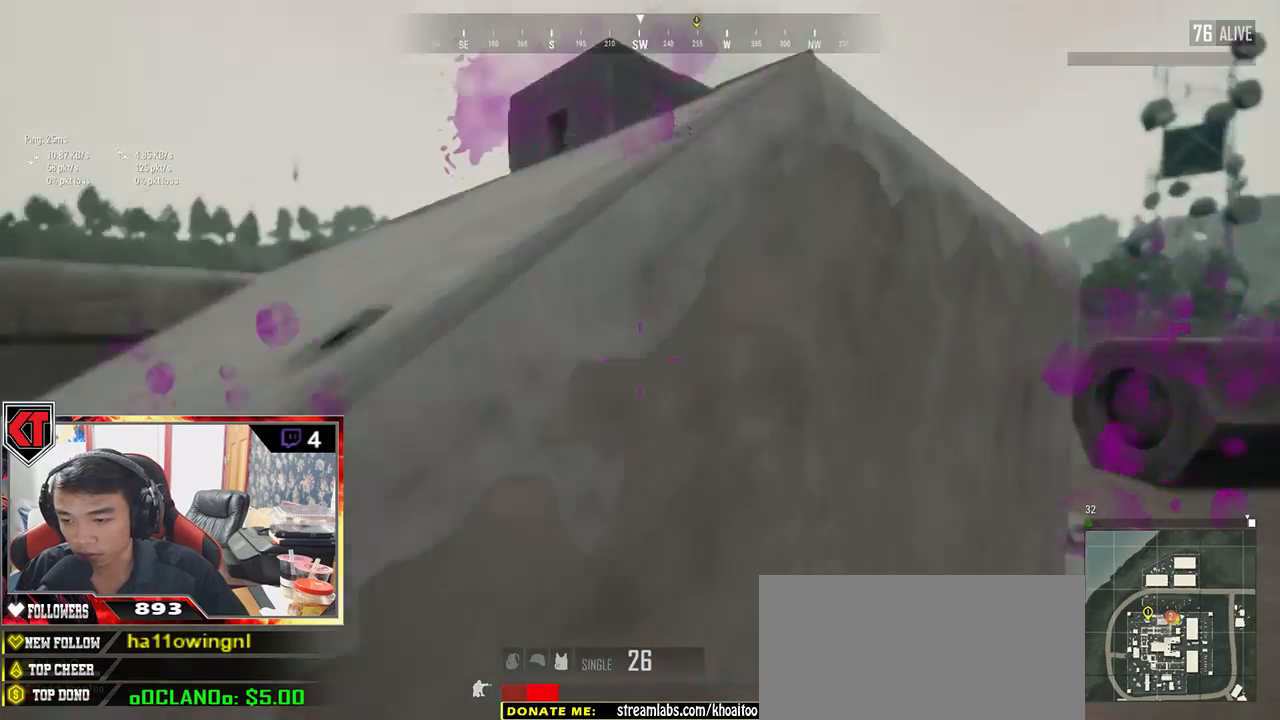
{"keys": ["d"], "mouse": [], "events": [[433, "w", "up"]]}
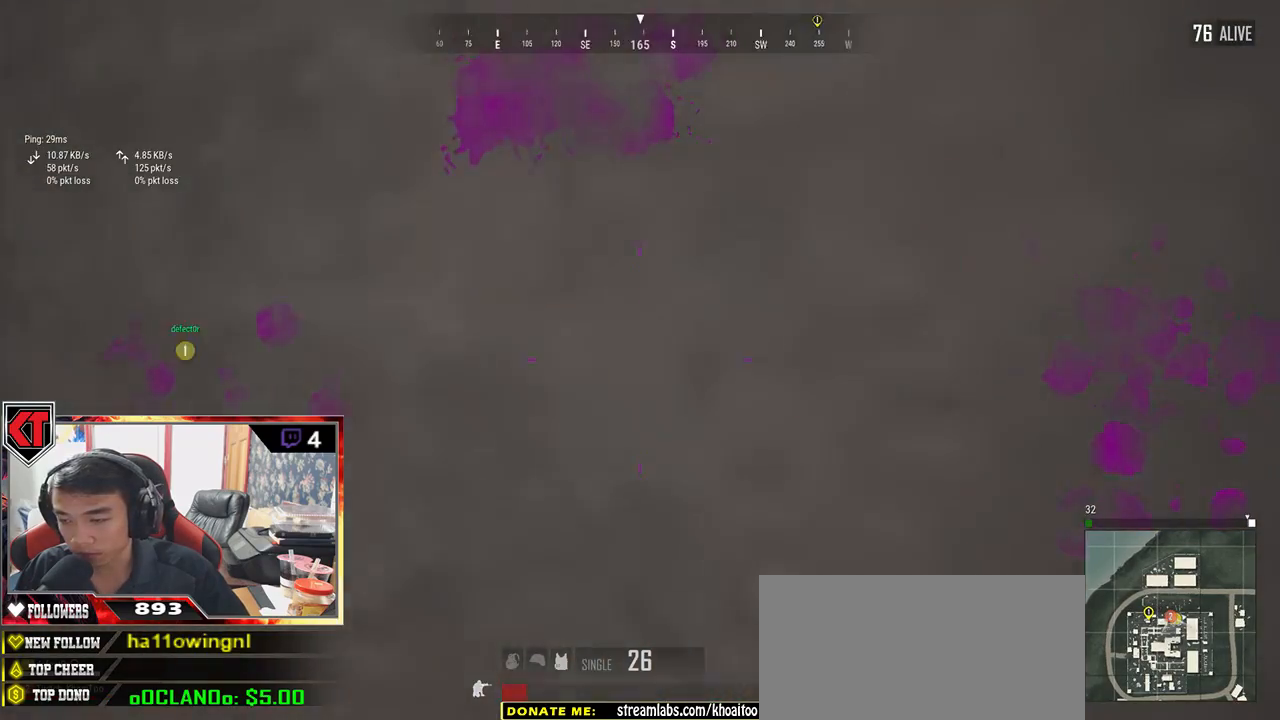
{"keys": ["d", "s"], "mouse": [], "events": [[450, "s", "down"]]}
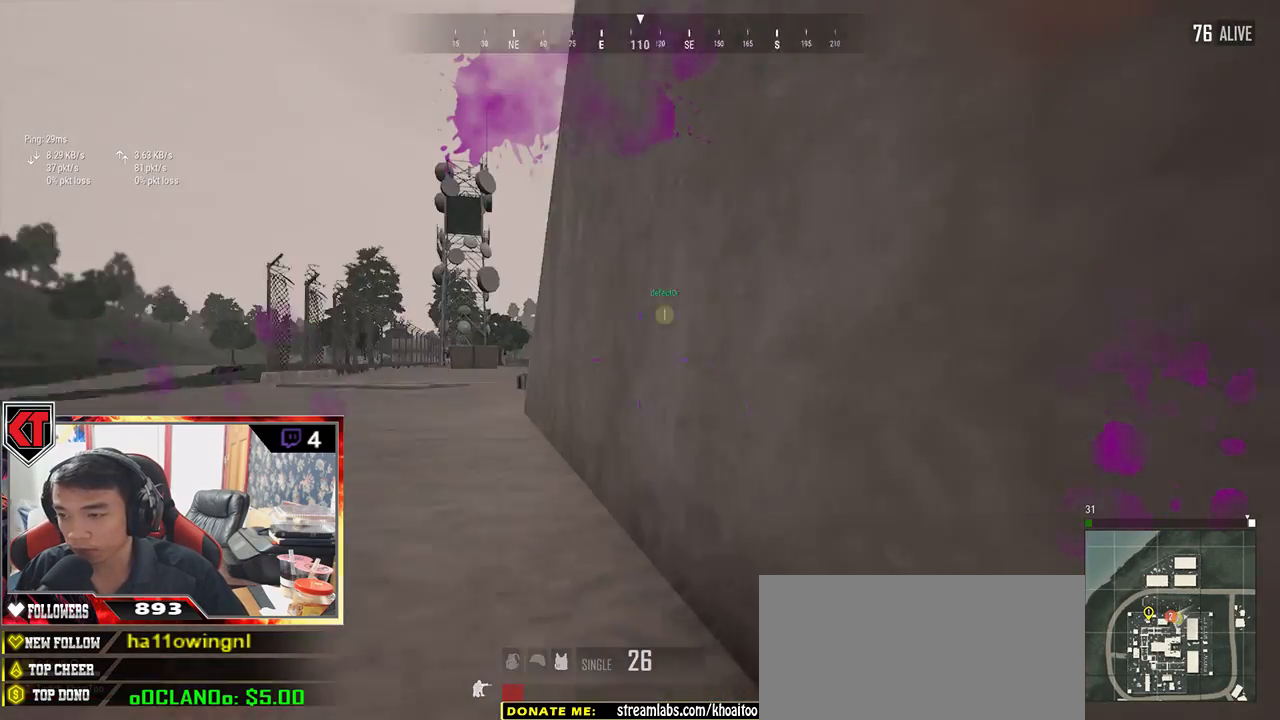
{"keys": ["d", "s"], "mouse": [], "events": []}
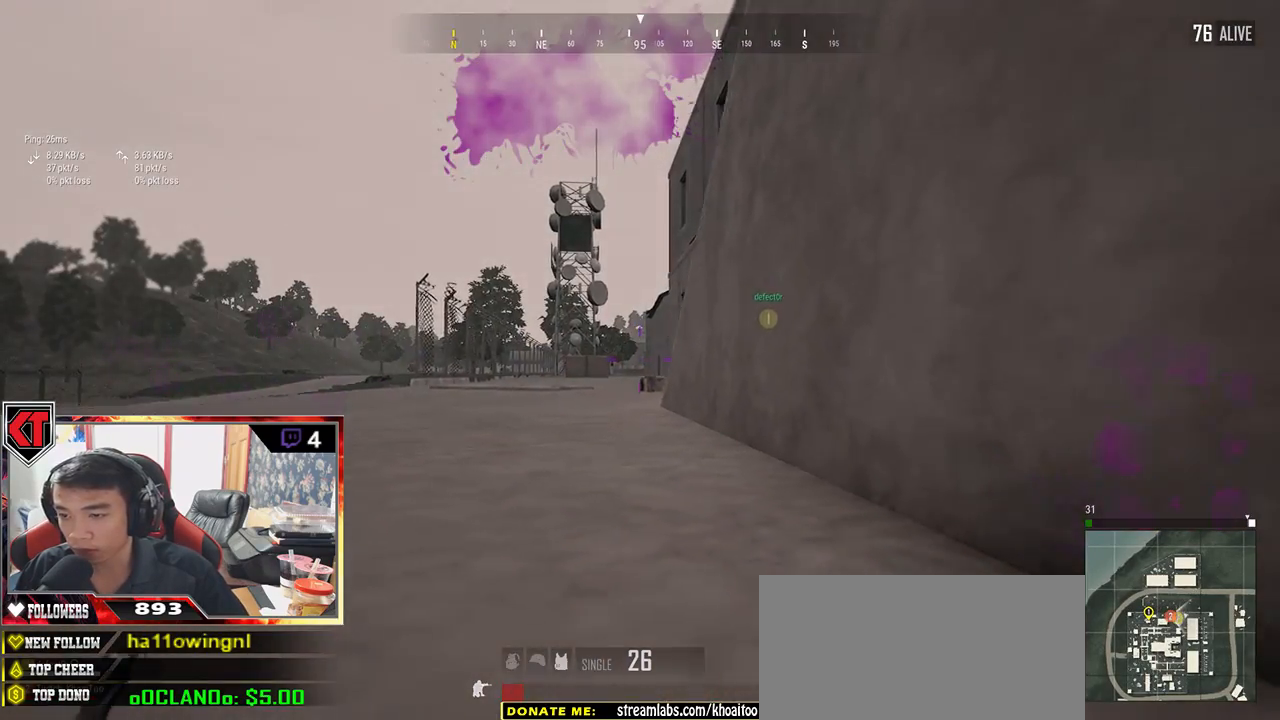
{"keys": ["d", "s"], "mouse": [], "events": []}
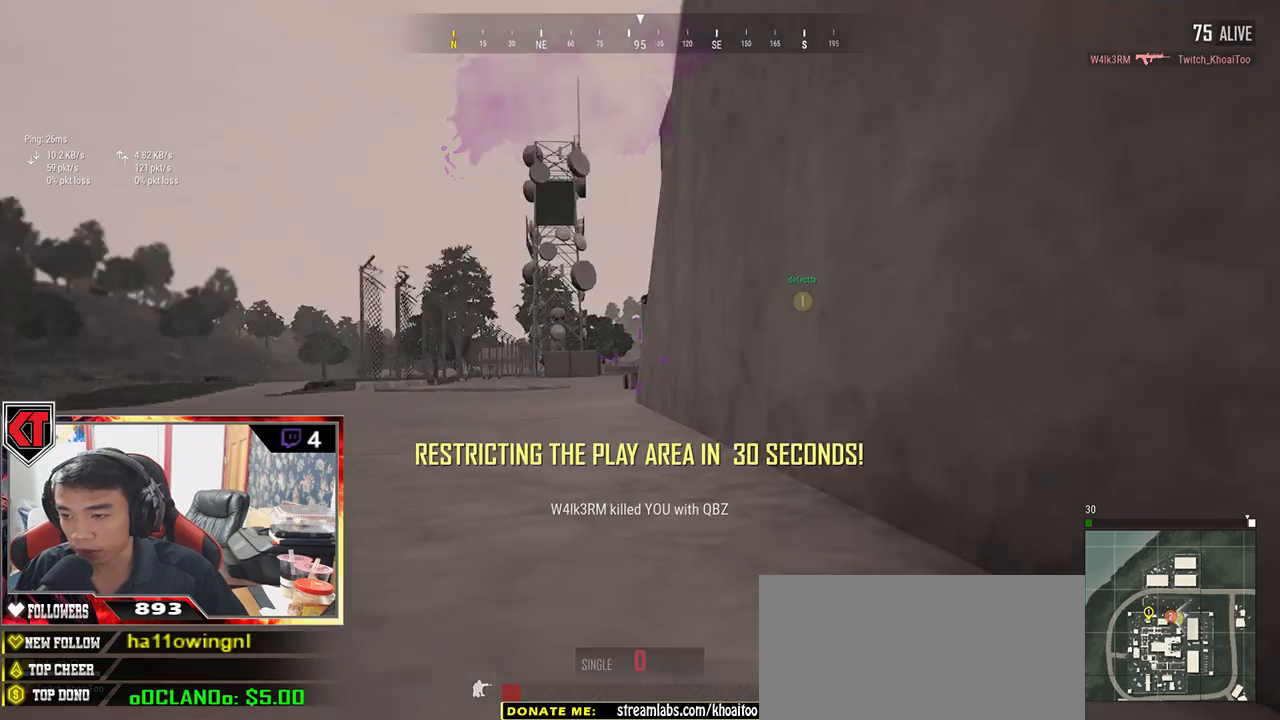
{"keys": ["d", "w"], "mouse": [], "events": [[167, "s", "up"], [500, "w", "down"]]}
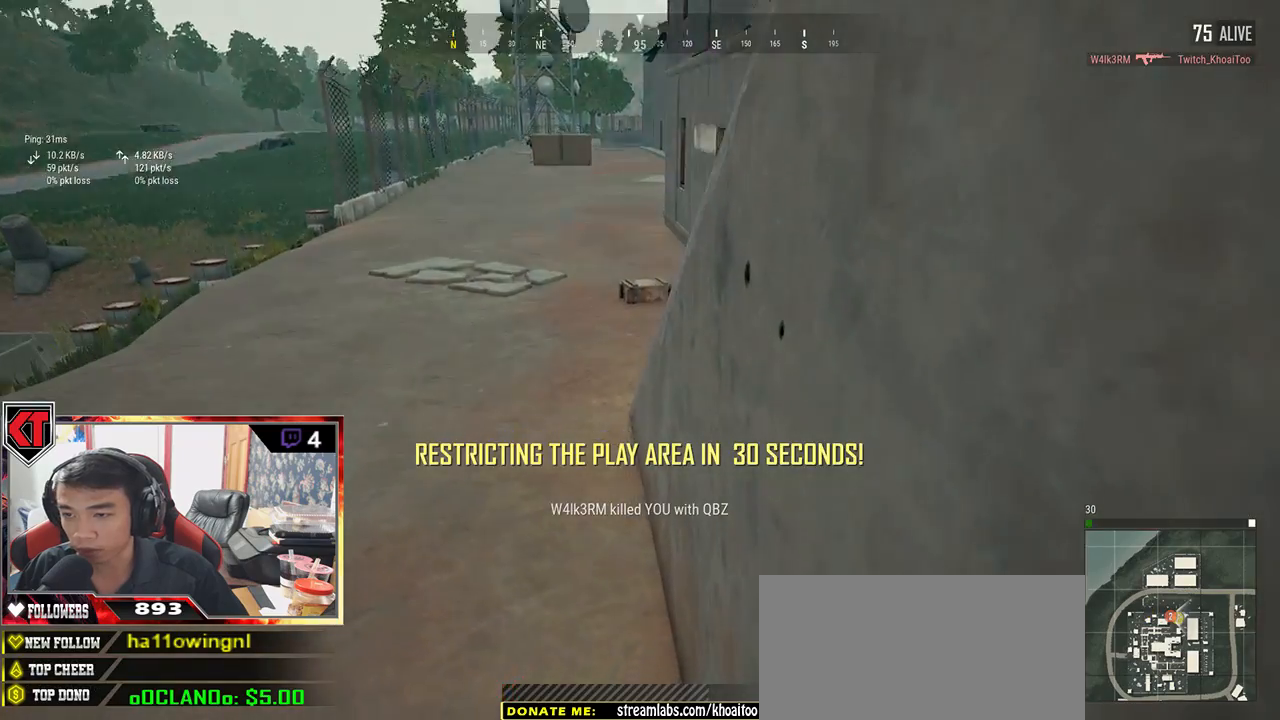
{"keys": [], "mouse": [], "events": [[167, "d", "up"], [317, "w", "up"]]}
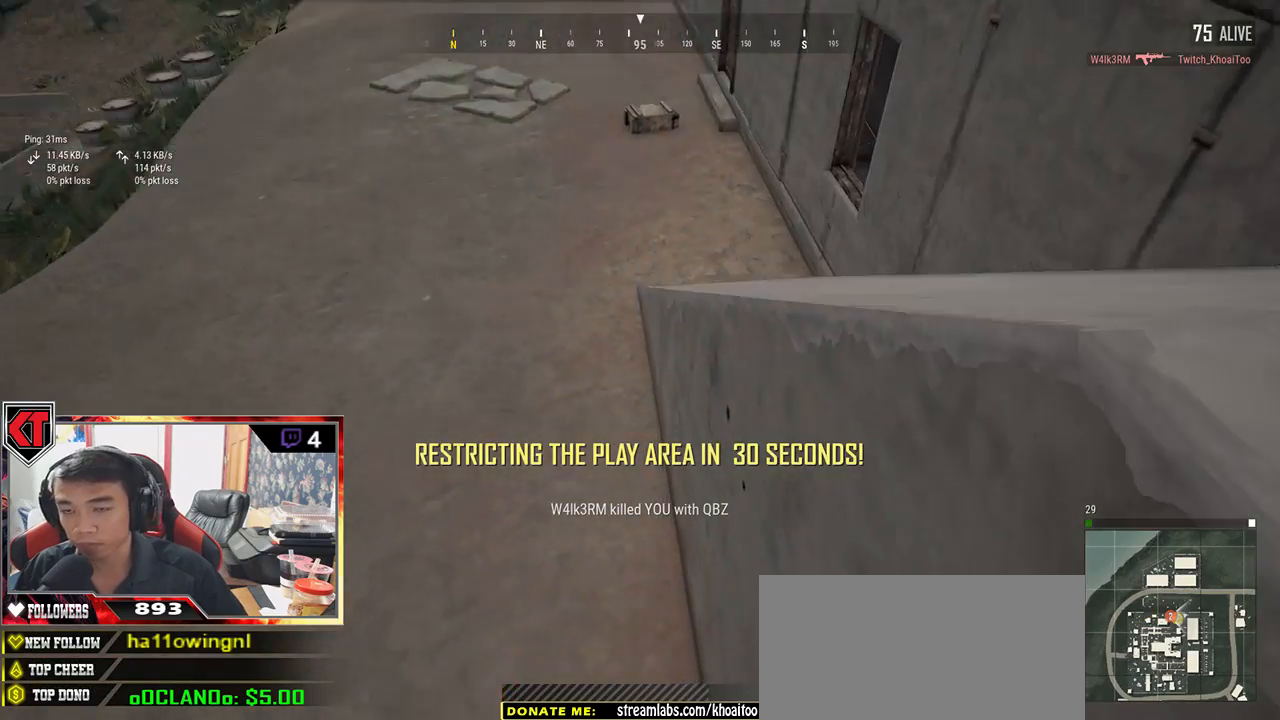
{"keys": [], "mouse": [], "events": []}
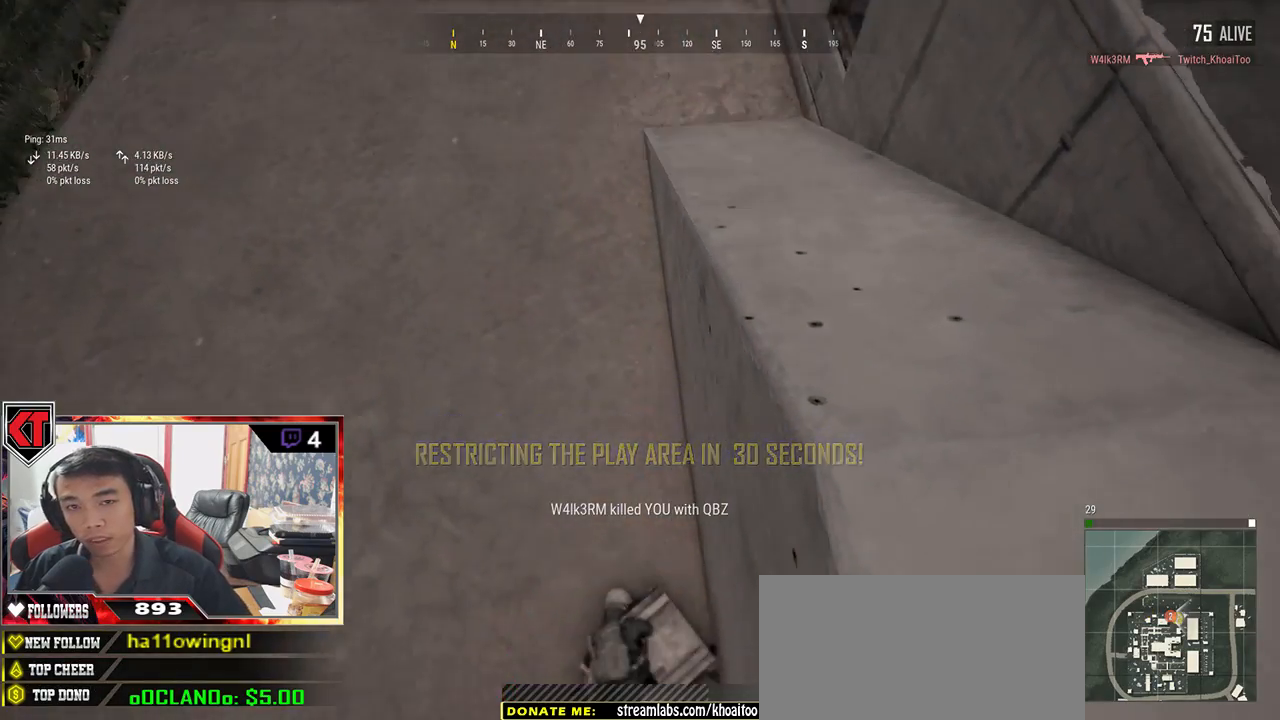
{"keys": [], "mouse": [], "events": []}
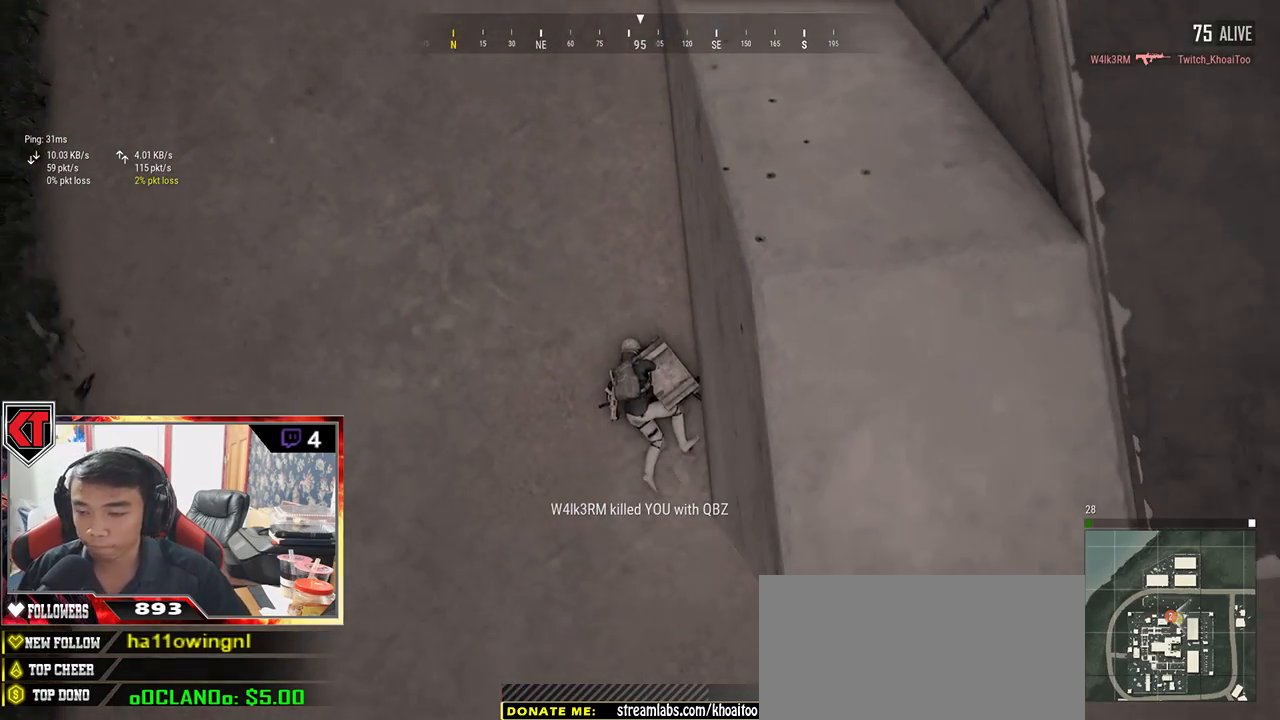
{"keys": [], "mouse": [], "events": []}
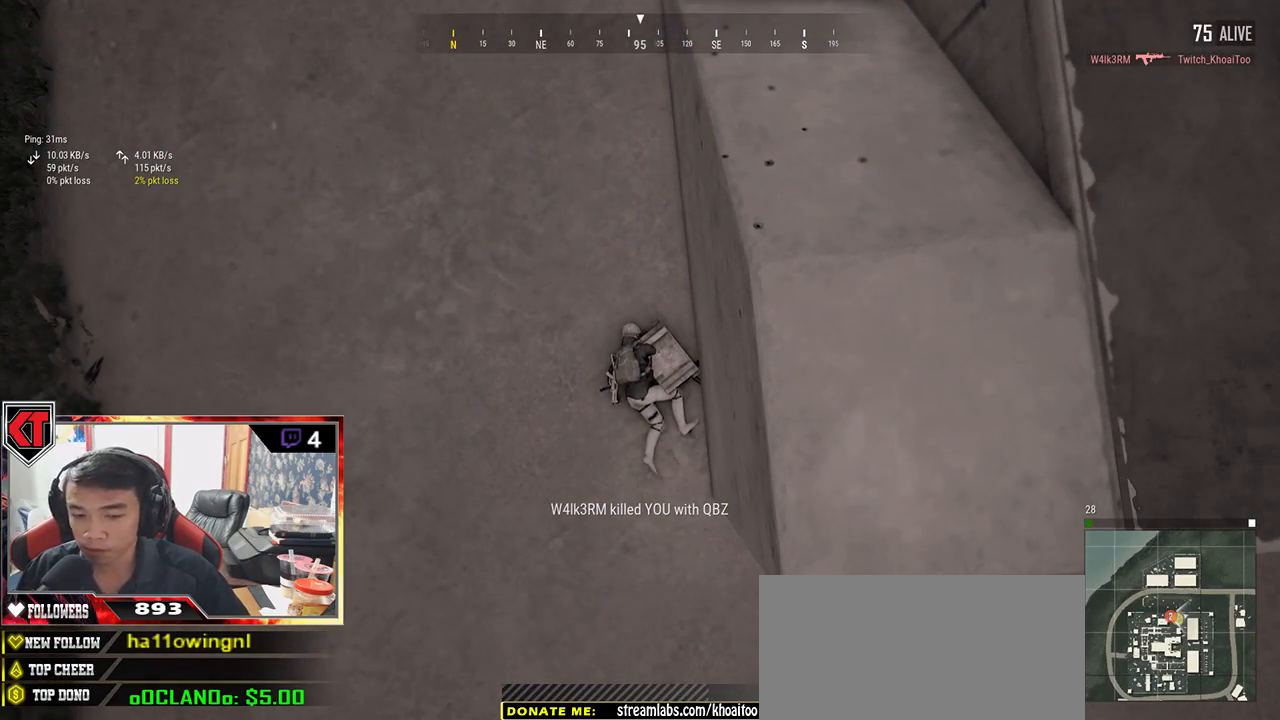
{"keys": [], "mouse": [], "events": []}
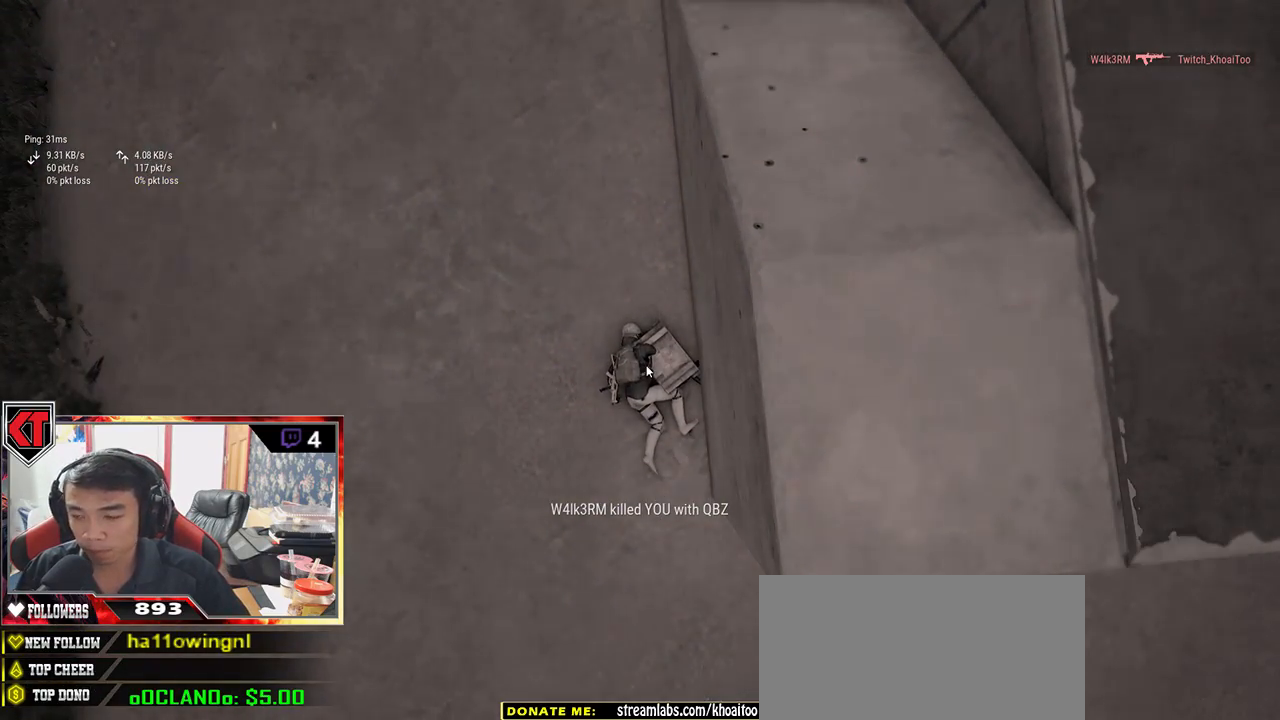
{"keys": [], "mouse": [], "events": []}
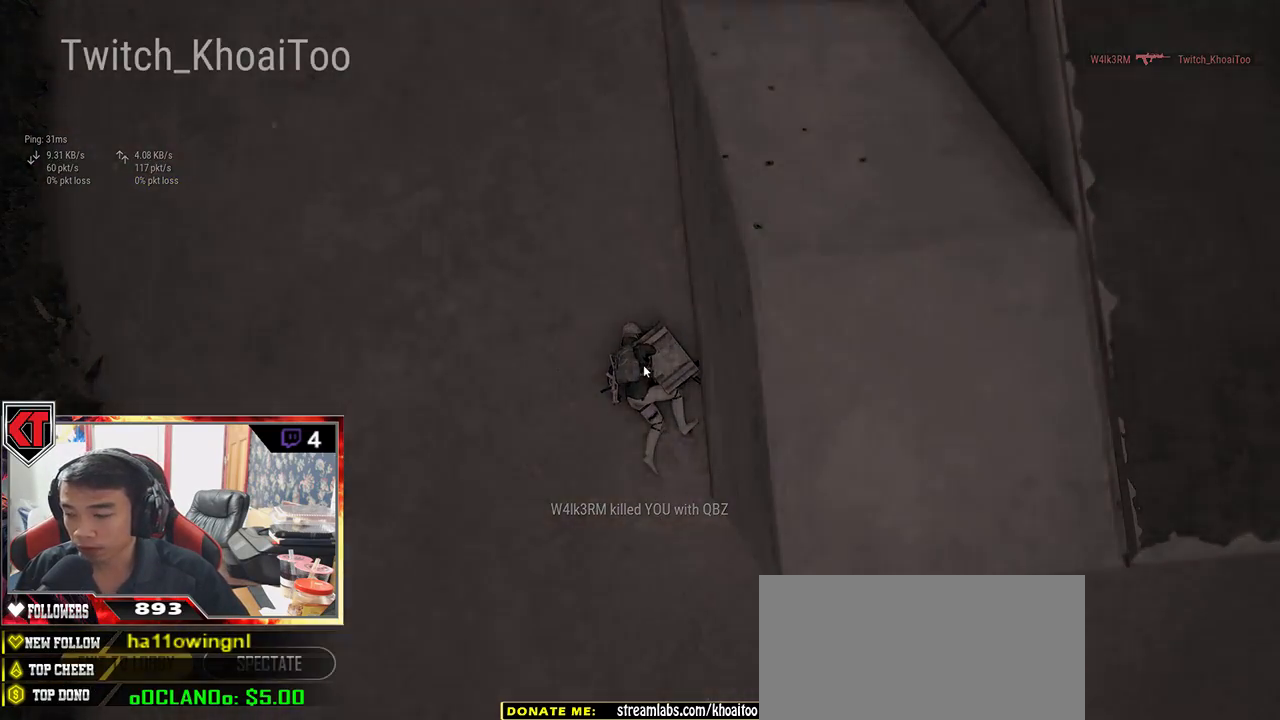
{"keys": [], "mouse": [], "events": []}
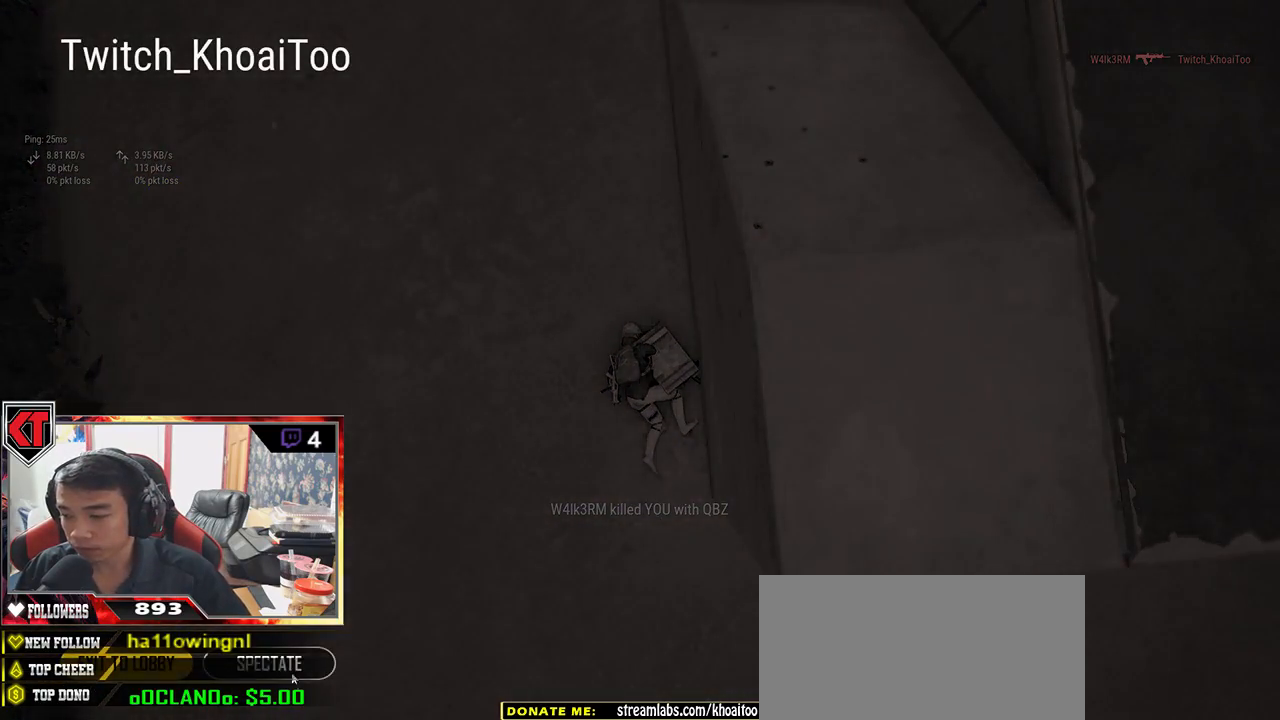
{"keys": [], "mouse": [], "events": [[50, "mouse_left", "down"], [100, "mouse_left", "up"]]}